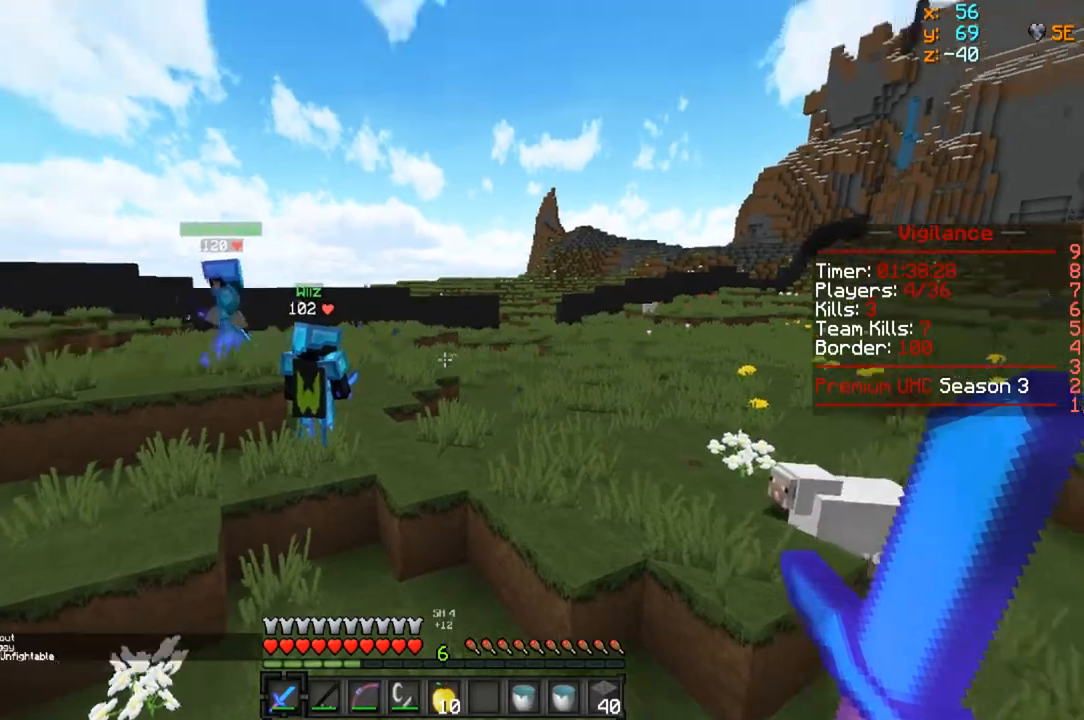
Gameplay with keyboard and mouse; each line is a JSON object with the keys and mouse buttons held at the frame after it. "events" lists presses ("down") and releases ("up") of "a", "d", "s", "w", "mouse_left" and "mouse_right" between this image and that frame as [ms after this image, input, new state], when the widget could be followed in between. "mouse_left", "mouse_right" = the "left", "right" buttons of the "mouse" list. No other keys are recorded. Fast repeated clicks can show as one long hold. Mouse movement is not recorded.
{"keys": ["w"], "mouse": [], "events": []}
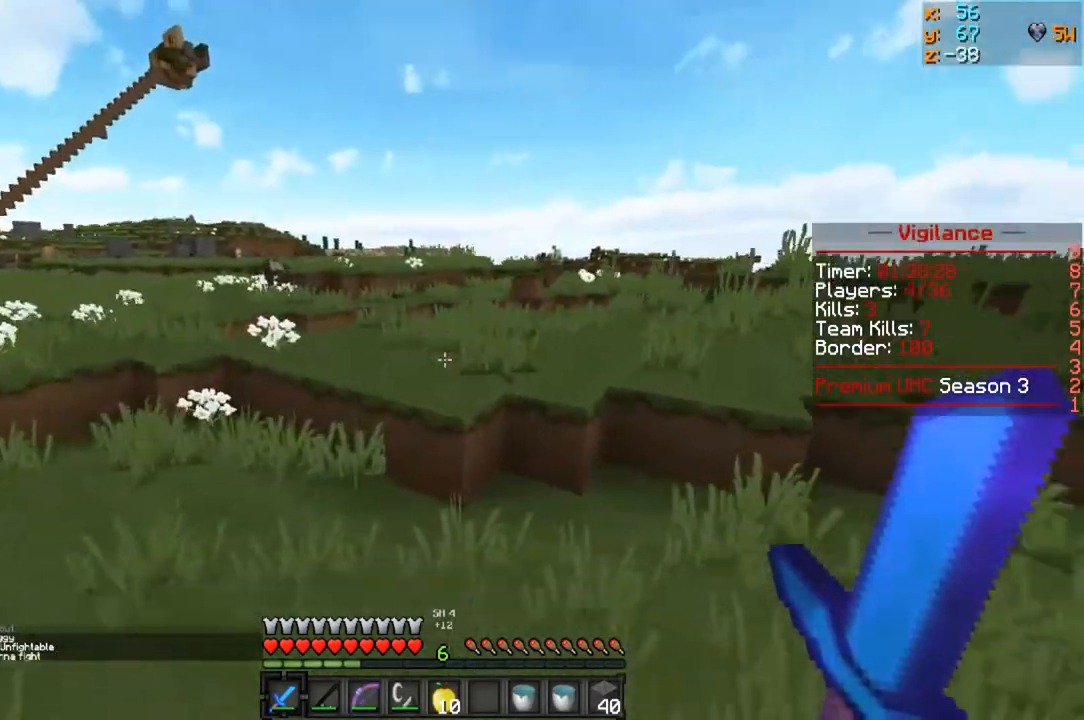
{"keys": ["w"], "mouse": [], "events": []}
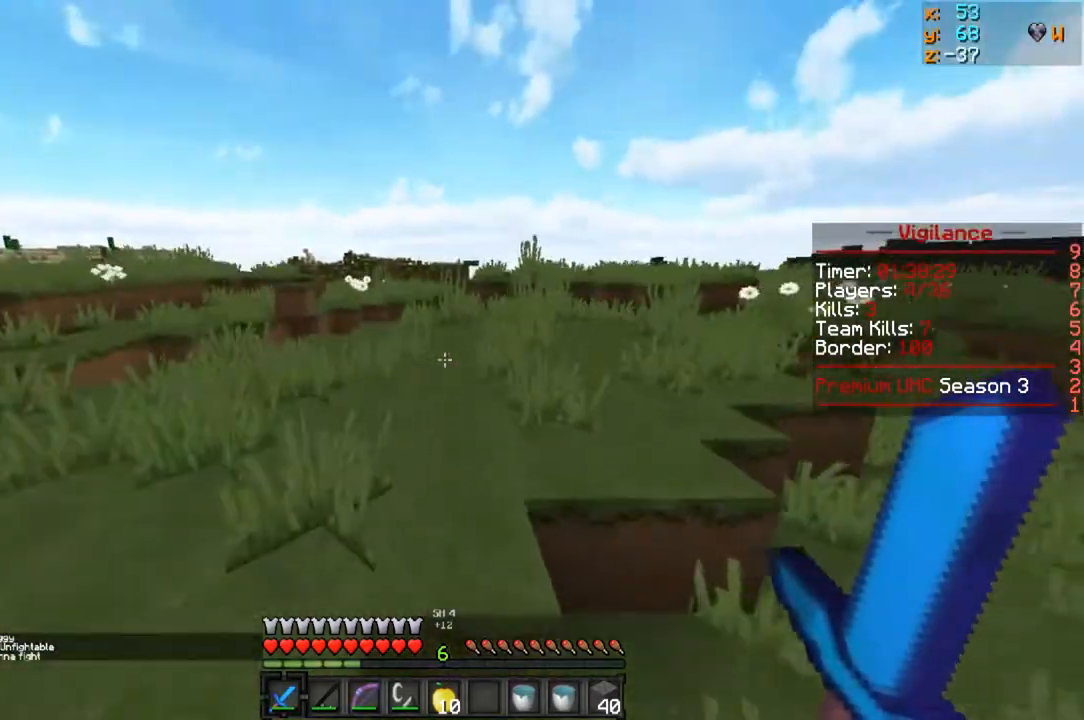
{"keys": ["a"], "mouse": [], "events": [[233, "a", "down"], [333, "w", "up"]]}
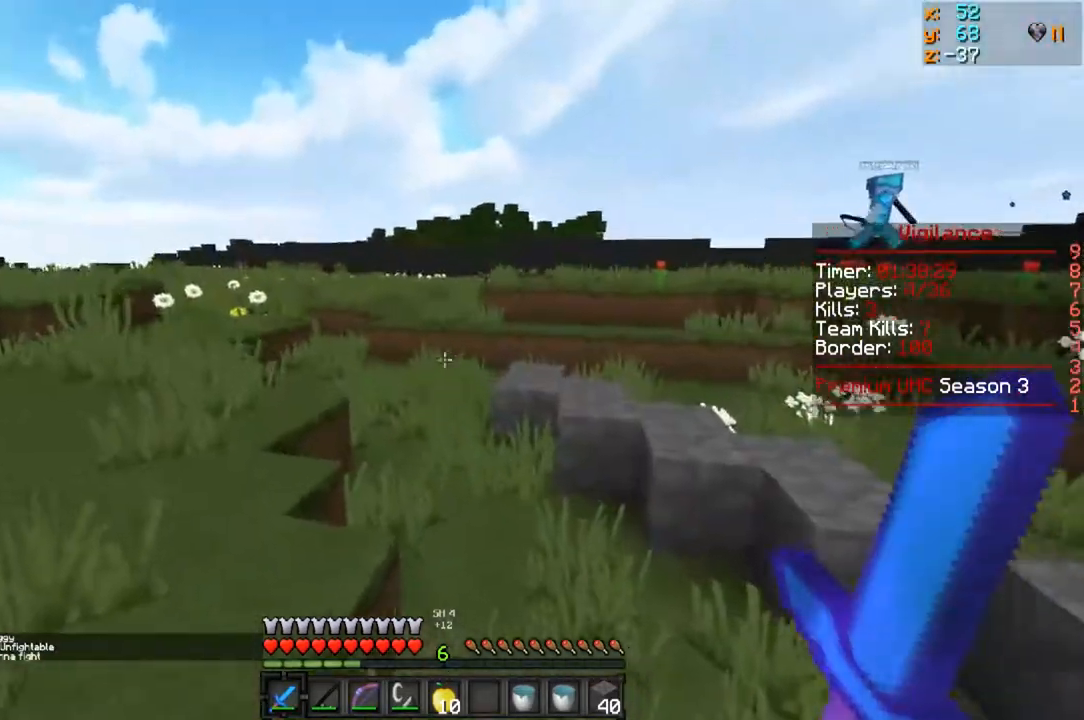
{"keys": ["a", "s"], "mouse": [], "events": [[483, "s", "down"]]}
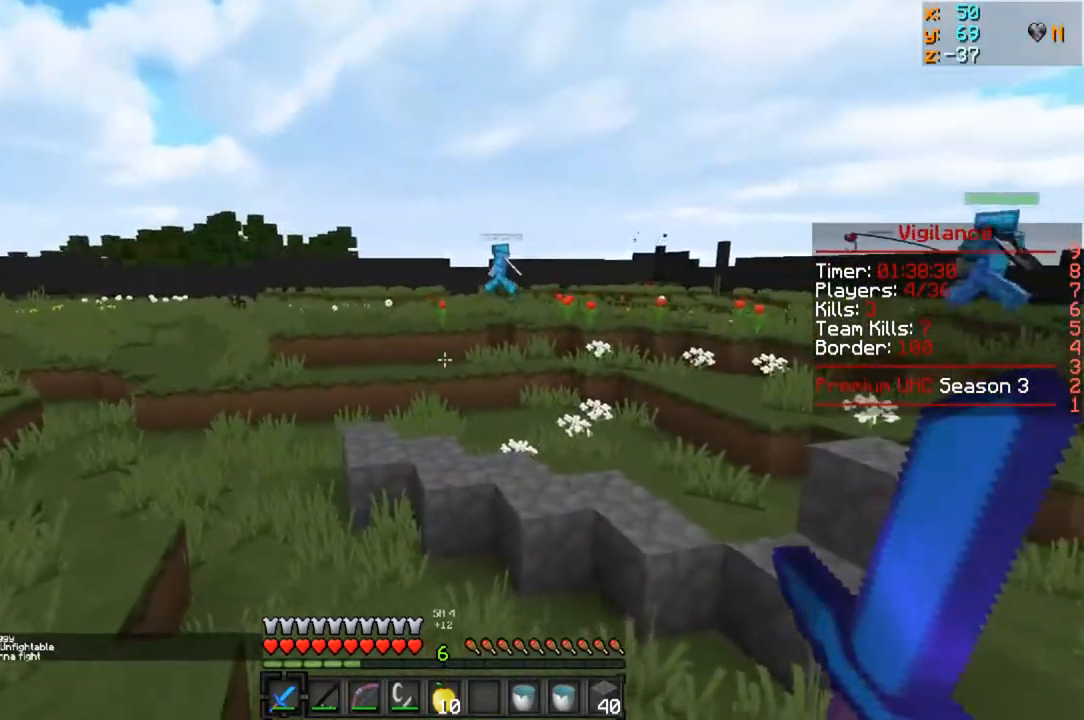
{"keys": ["a"], "mouse": [], "events": [[367, "s", "up"]]}
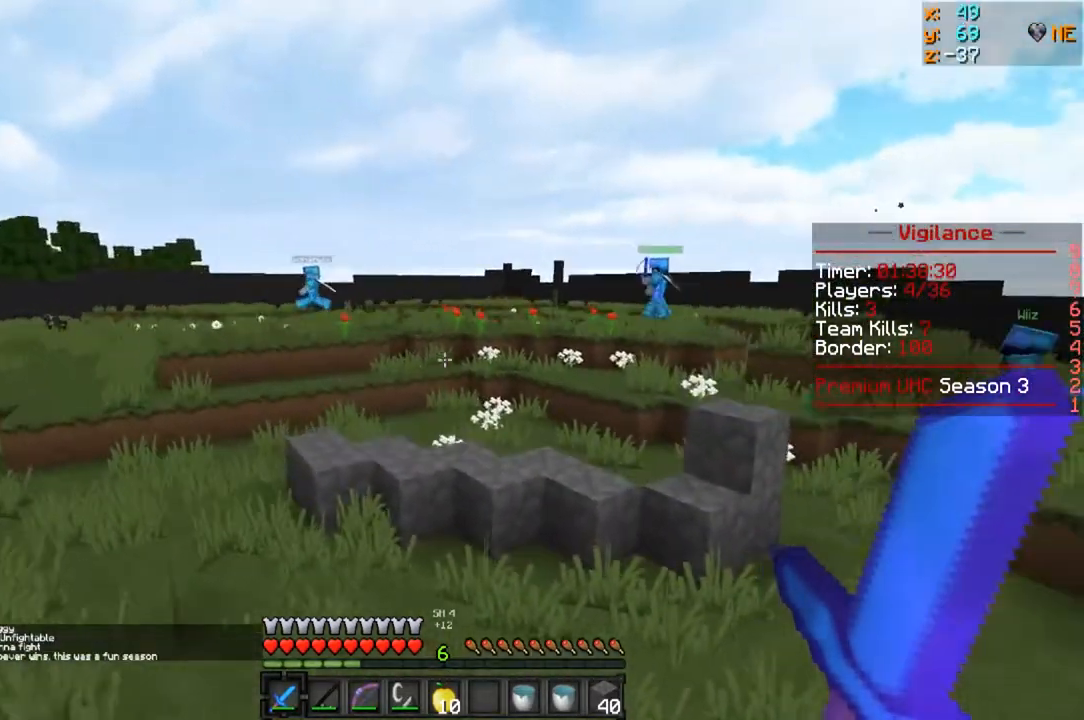
{"keys": [], "mouse": [], "events": [[17, "a", "up"]]}
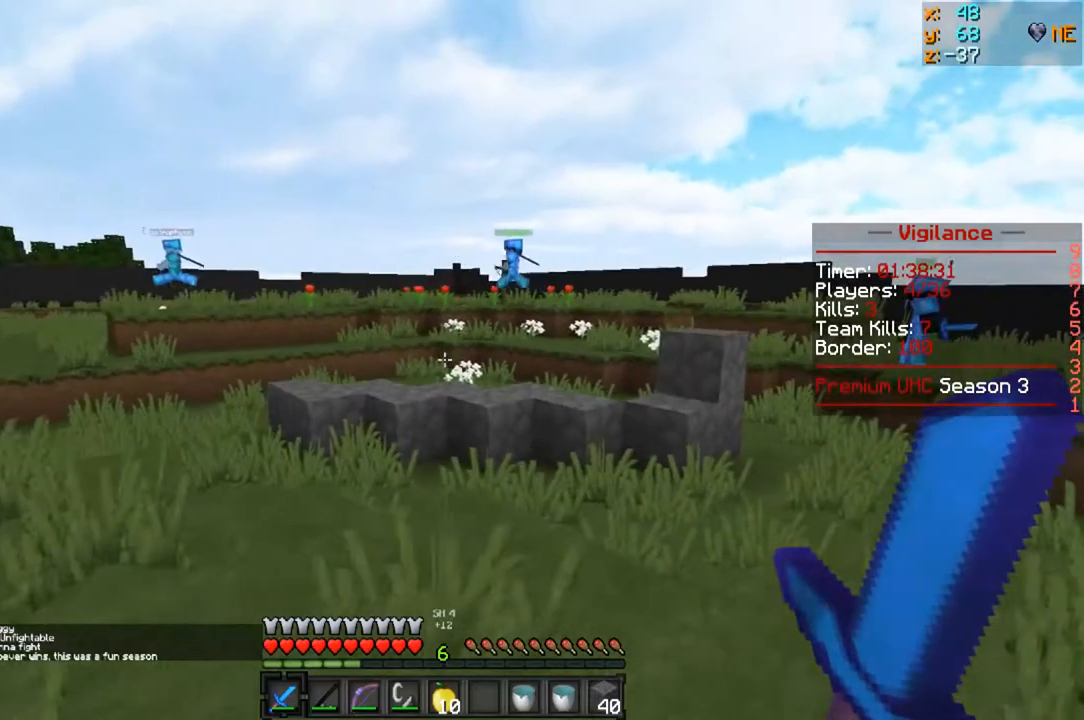
{"keys": ["d"], "mouse": [], "events": [[217, "d", "down"]]}
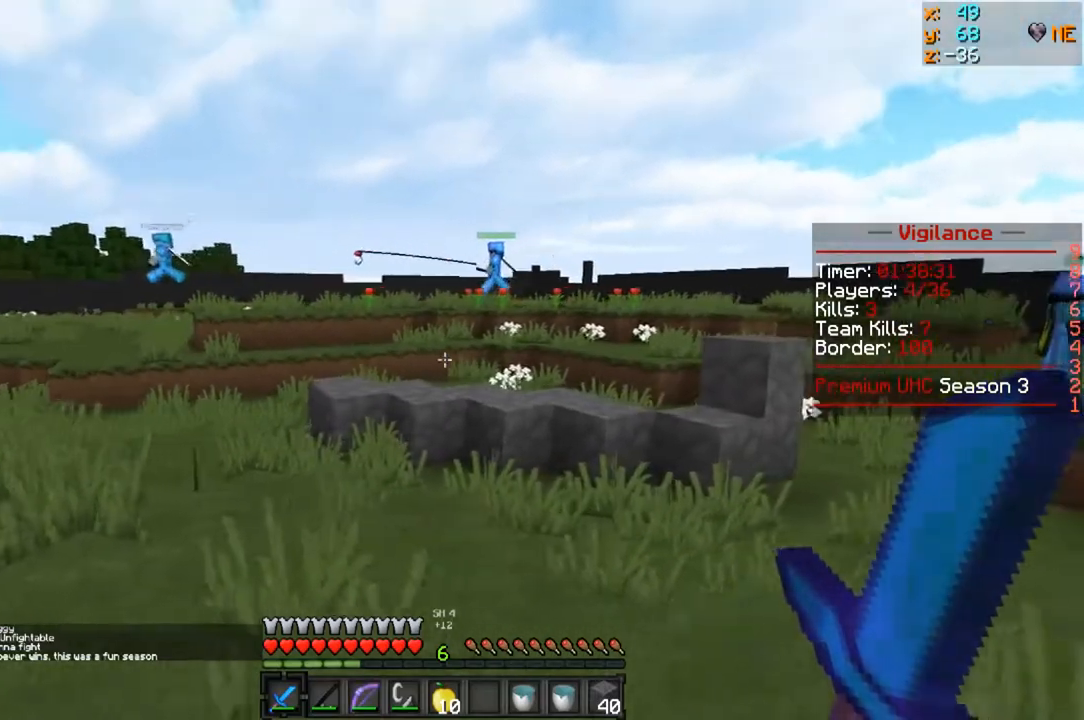
{"keys": [], "mouse": [], "events": [[217, "d", "up"]]}
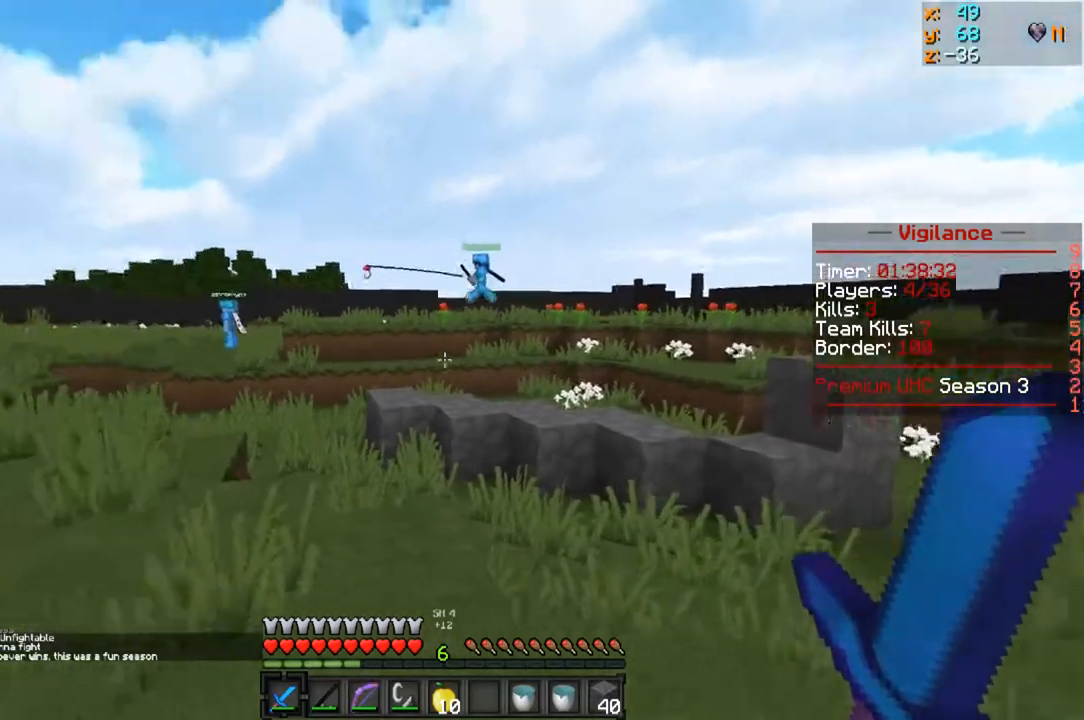
{"keys": [], "mouse": [], "events": []}
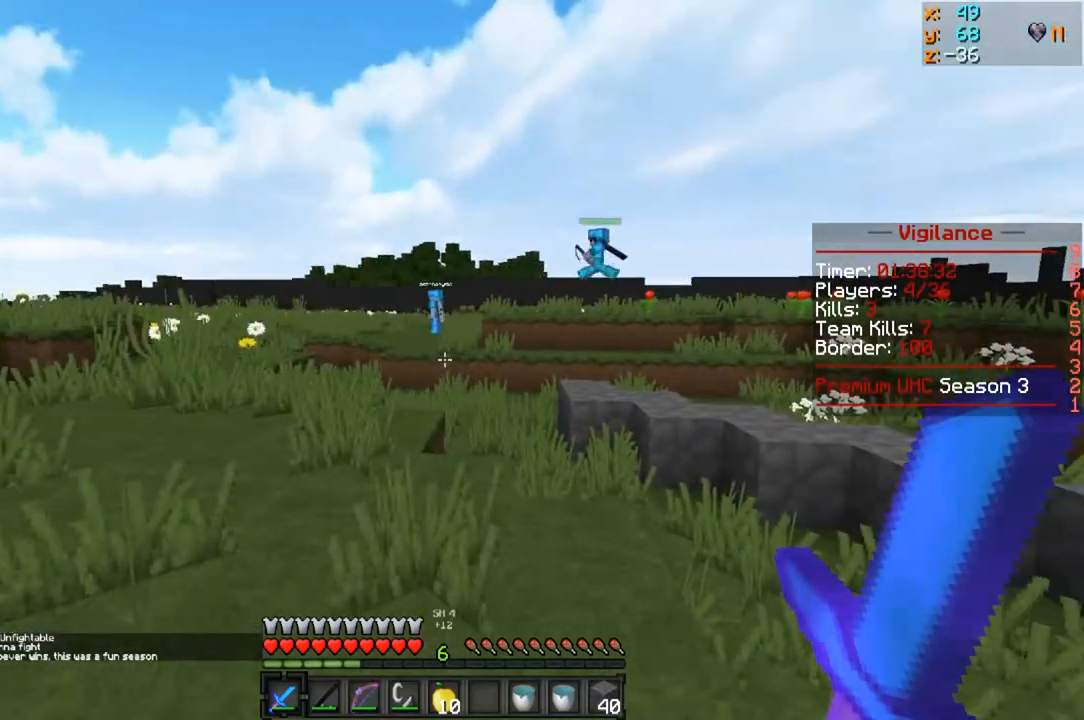
{"keys": [], "mouse": [], "events": [[167, "w", "down"], [283, "a", "down"], [417, "w", "up"], [467, "a", "up"]]}
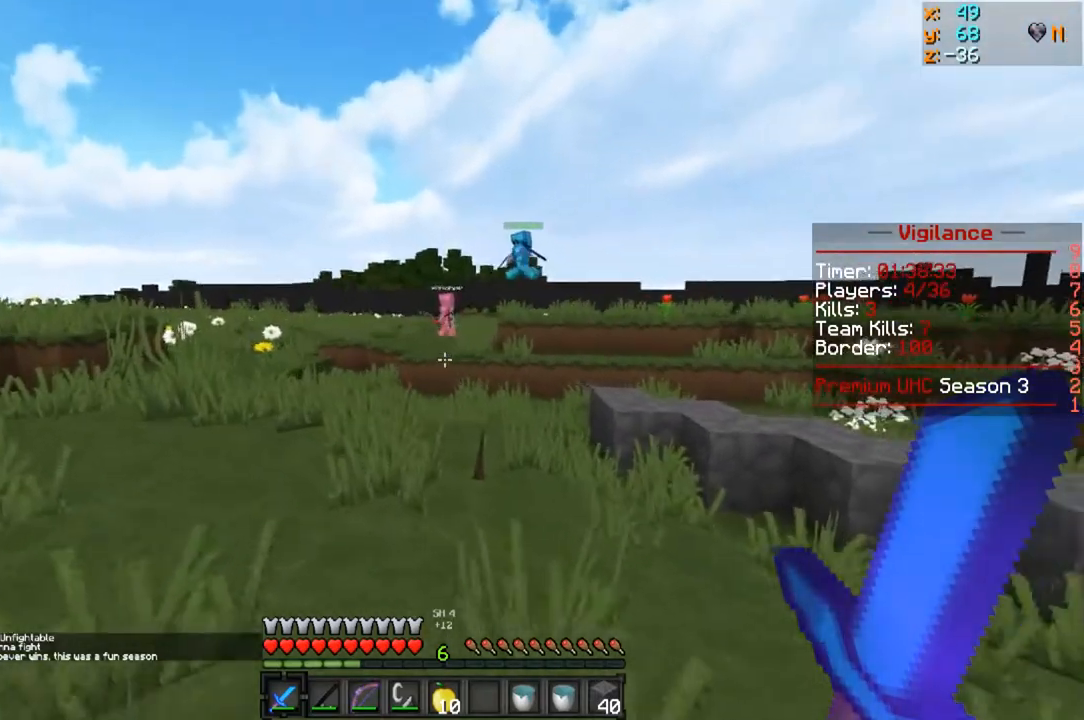
{"keys": ["a"], "mouse": [], "events": [[333, "a", "down"]]}
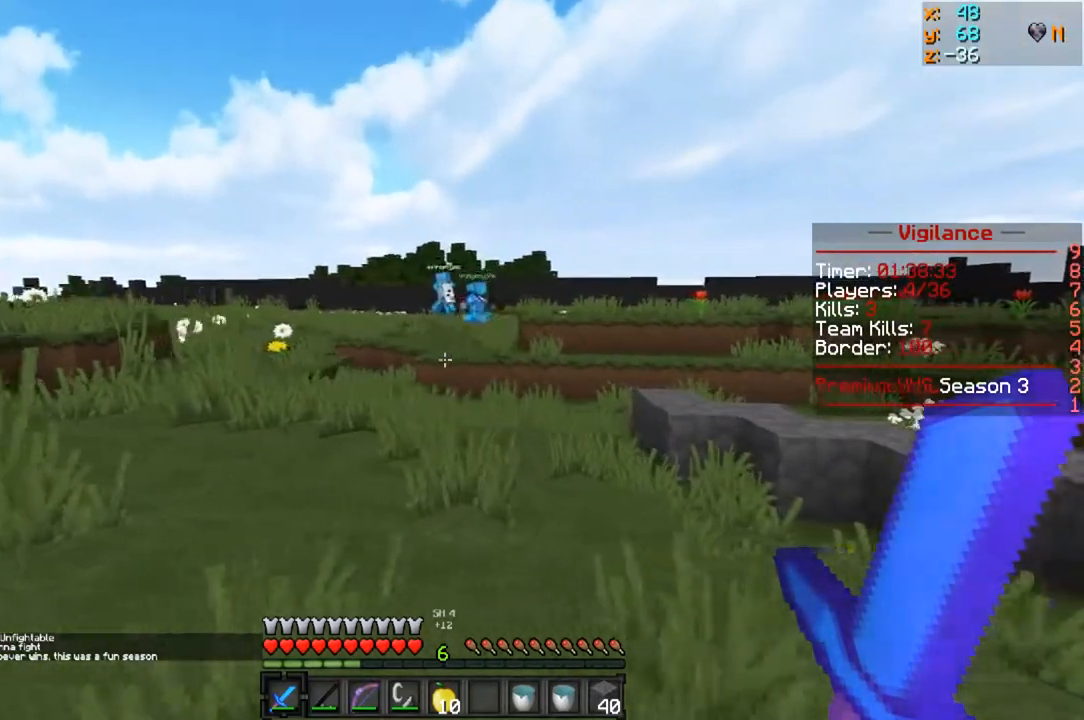
{"keys": [], "mouse": [], "events": [[167, "a", "up"]]}
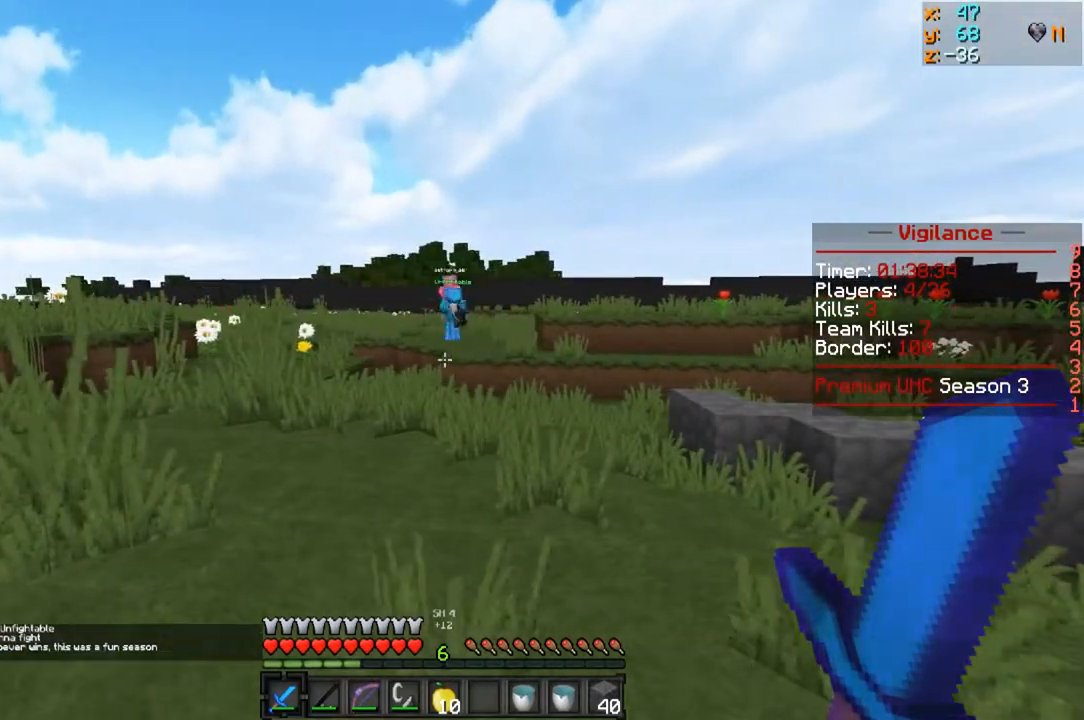
{"keys": ["a", "w"], "mouse": [], "events": [[317, "w", "down"], [433, "a", "down"]]}
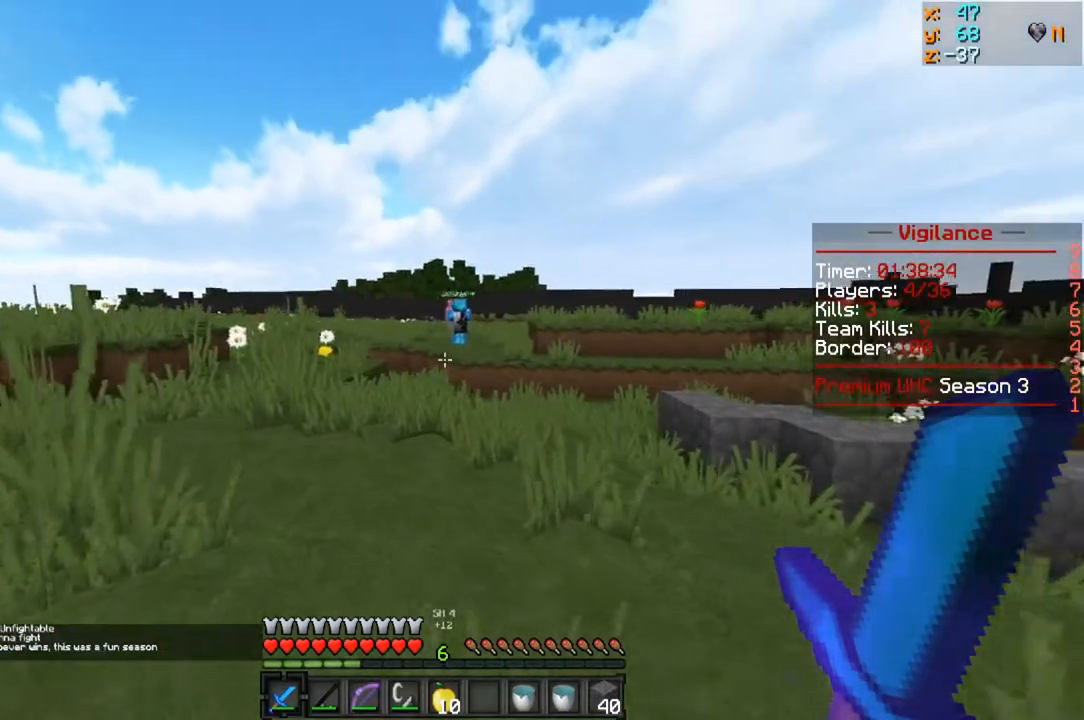
{"keys": ["a", "w"], "mouse": [], "events": []}
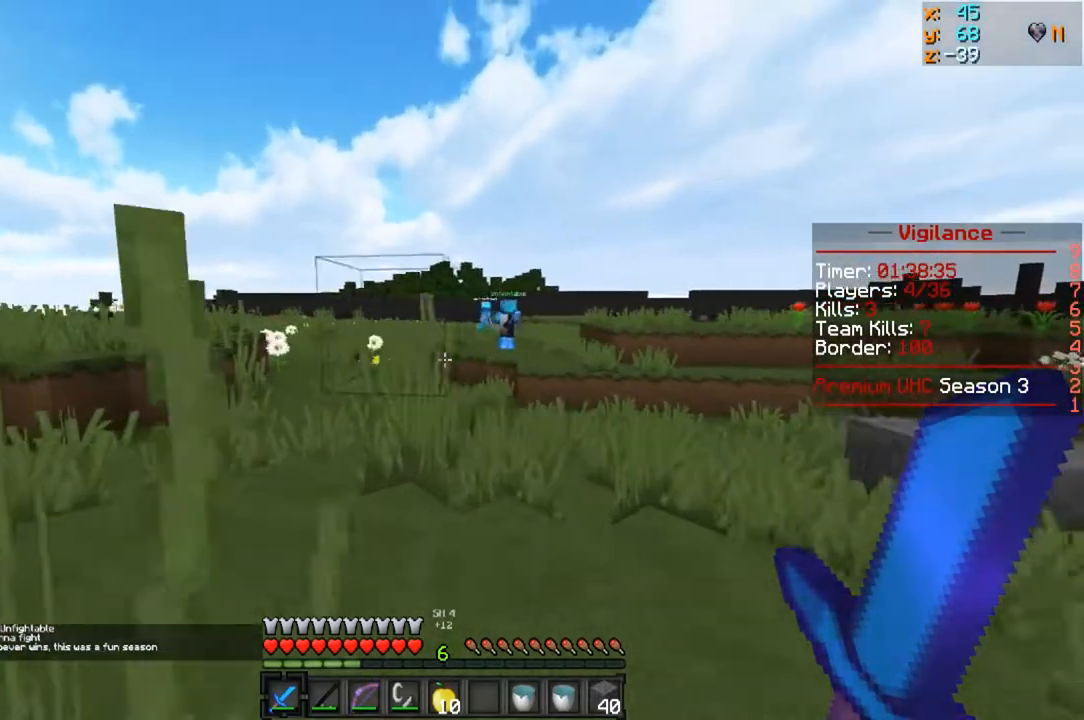
{"keys": ["a", "w"], "mouse": [], "events": []}
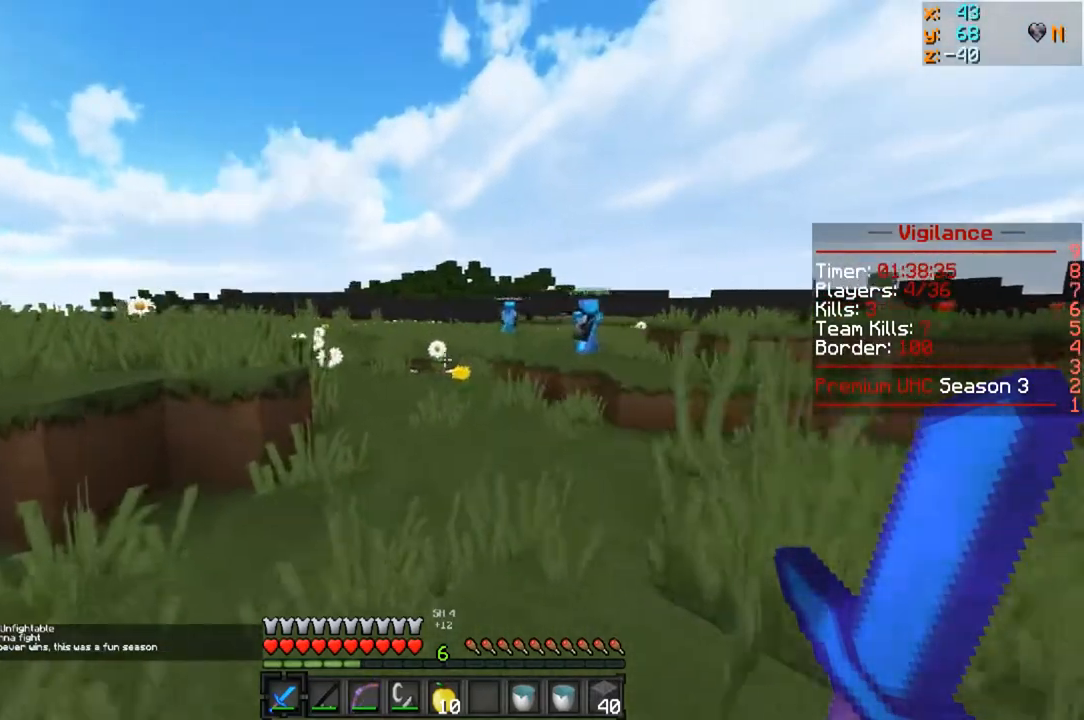
{"keys": ["a", "w"], "mouse": [], "events": []}
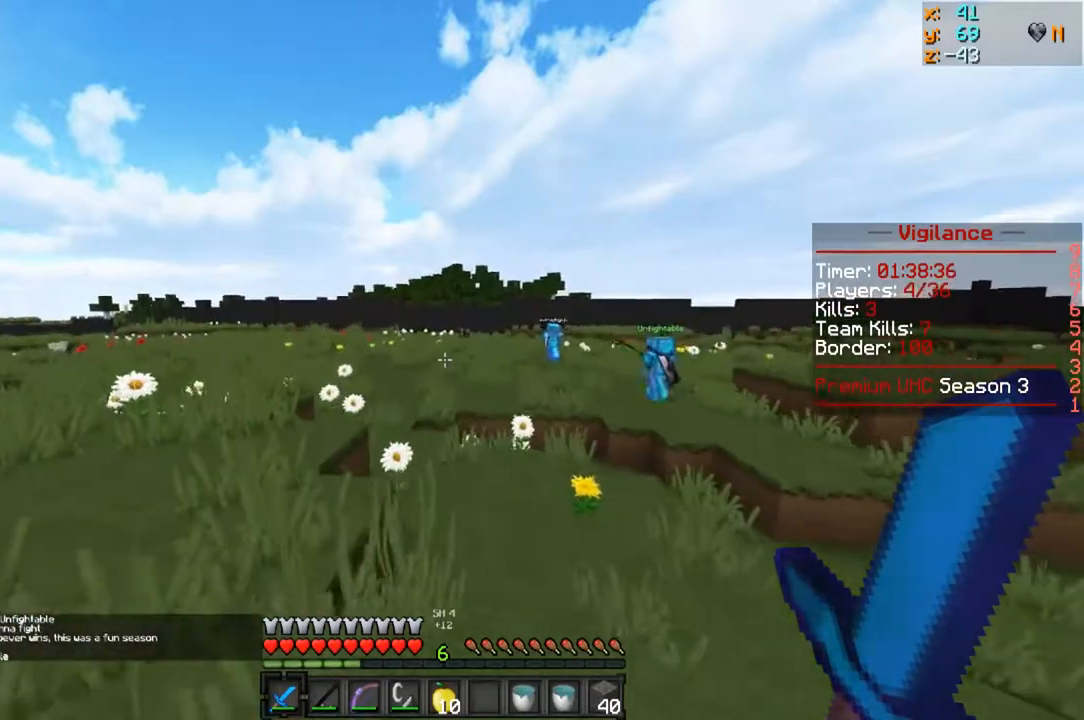
{"keys": ["a"], "mouse": [], "events": [[83, "w", "up"], [133, "a", "up"], [367, "a", "down"]]}
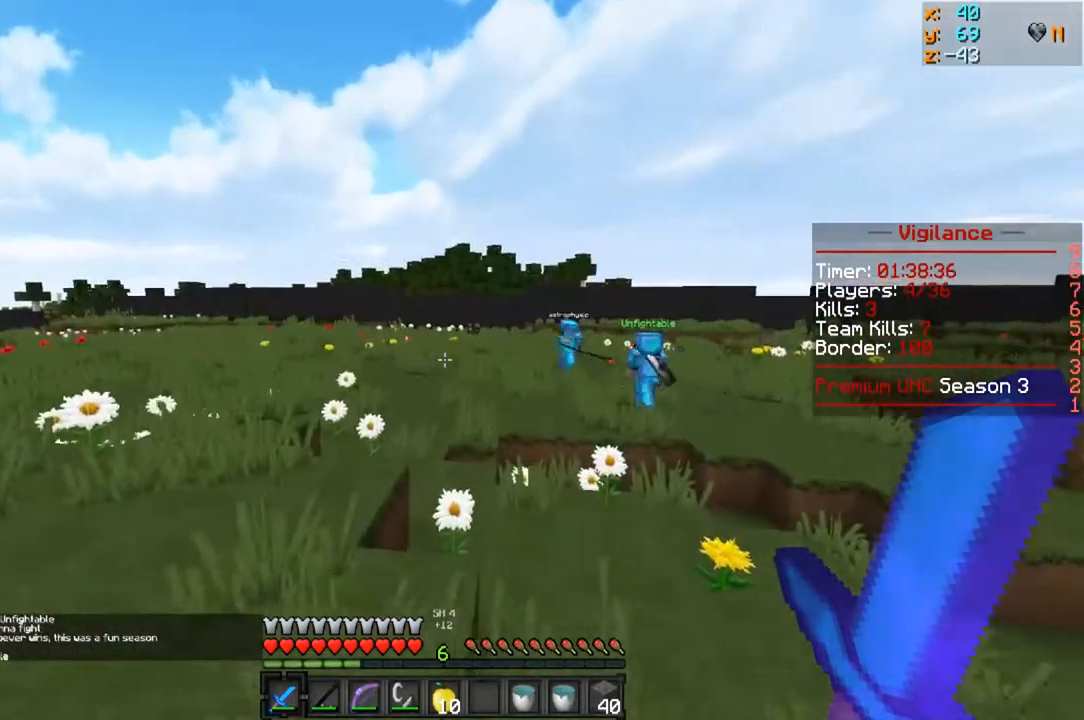
{"keys": [], "mouse": [], "events": [[117, "a", "up"]]}
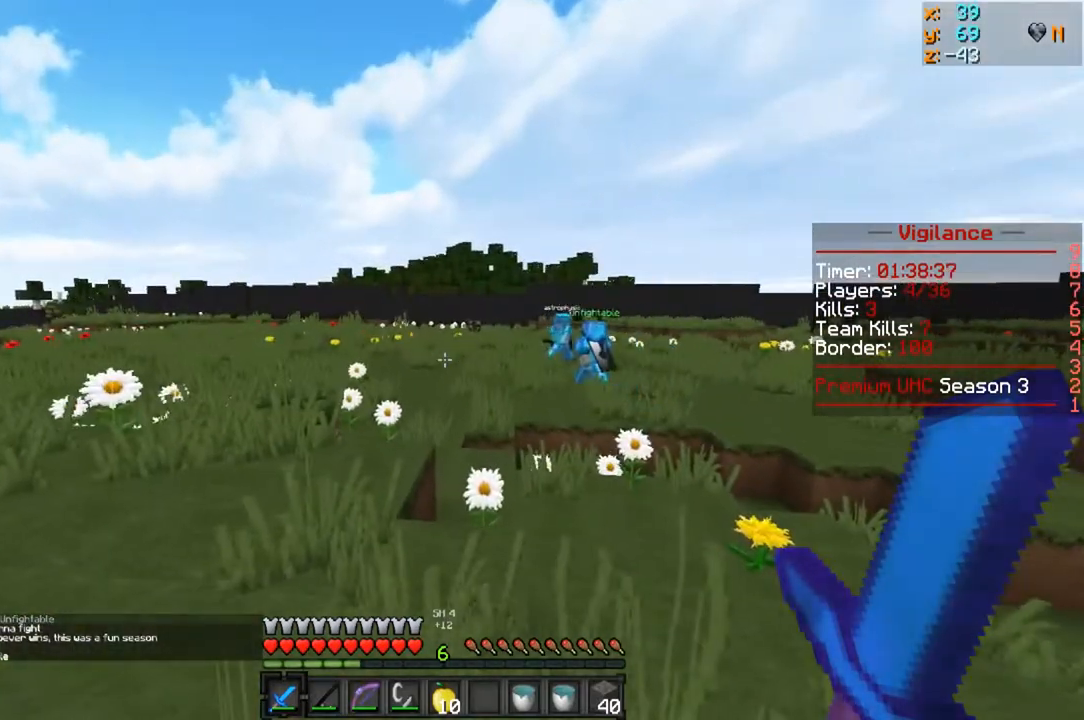
{"keys": [], "mouse": [], "events": []}
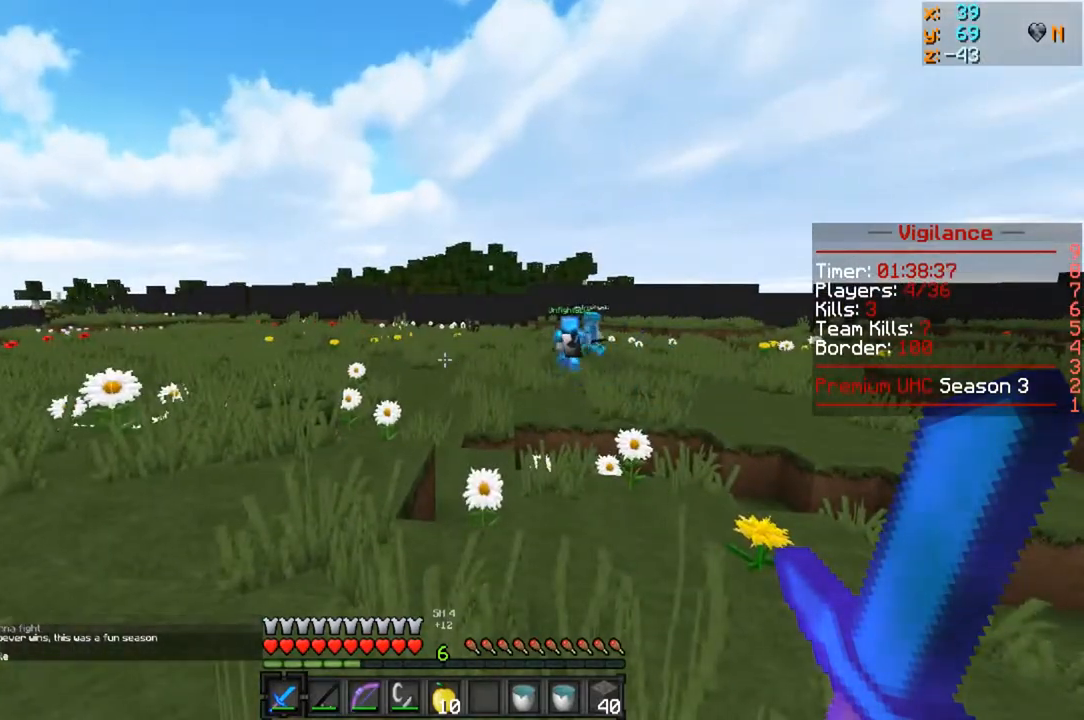
{"keys": ["d", "s"], "mouse": [], "events": [[167, "d", "down"], [317, "s", "down"]]}
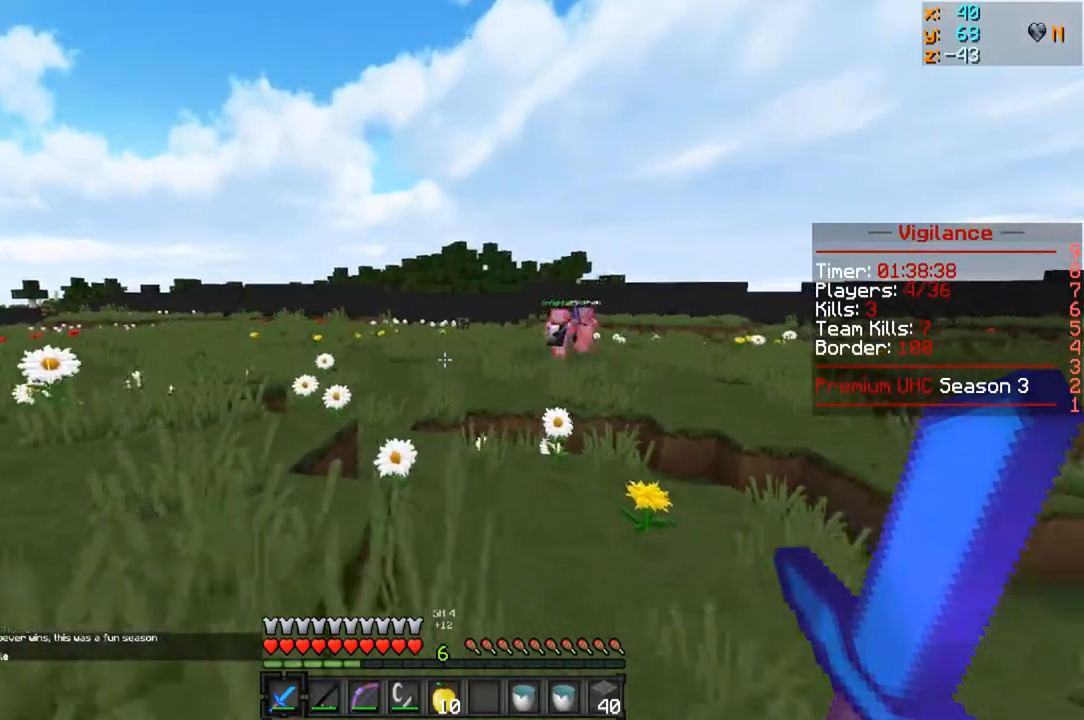
{"keys": ["w"], "mouse": [], "events": [[283, "s", "up"], [333, "d", "up"], [417, "w", "down"]]}
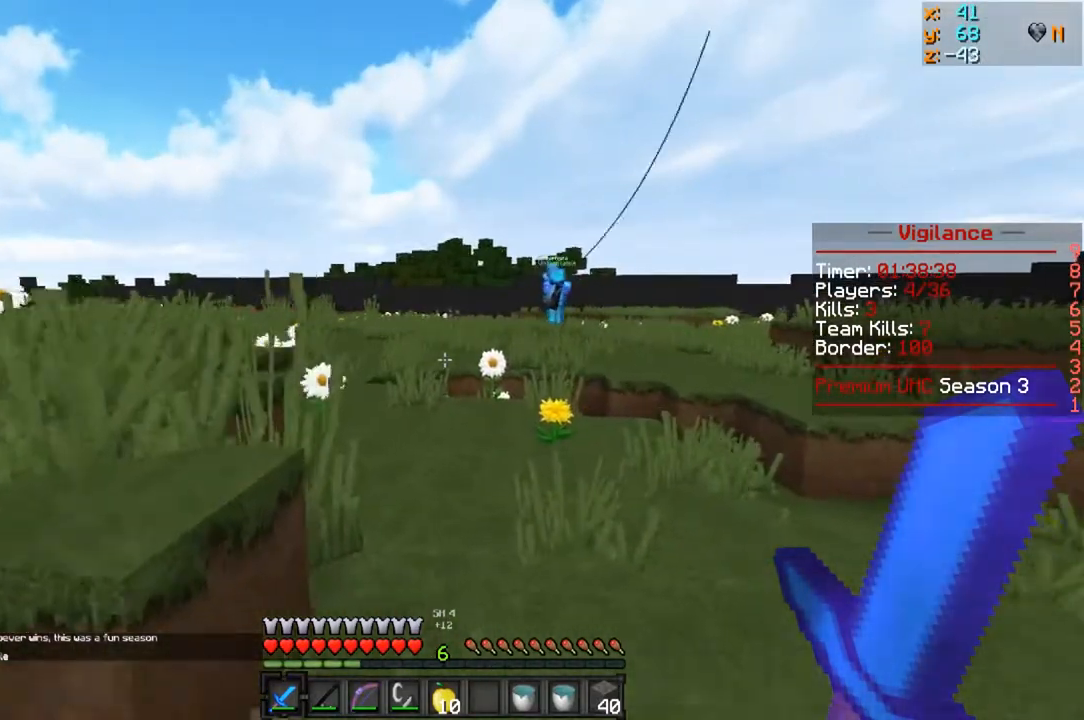
{"keys": ["s"], "mouse": [], "events": [[33, "a", "down"], [317, "w", "up"], [367, "a", "up"], [467, "s", "down"]]}
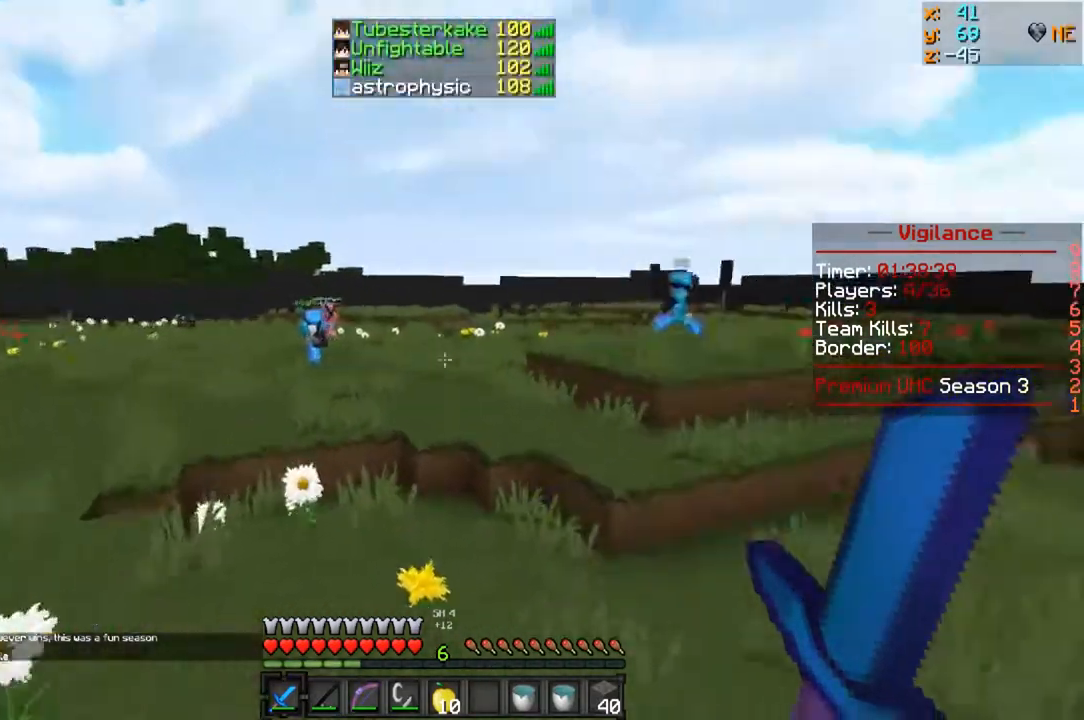
{"keys": ["w"], "mouse": [], "events": [[233, "s", "up"], [367, "w", "down"]]}
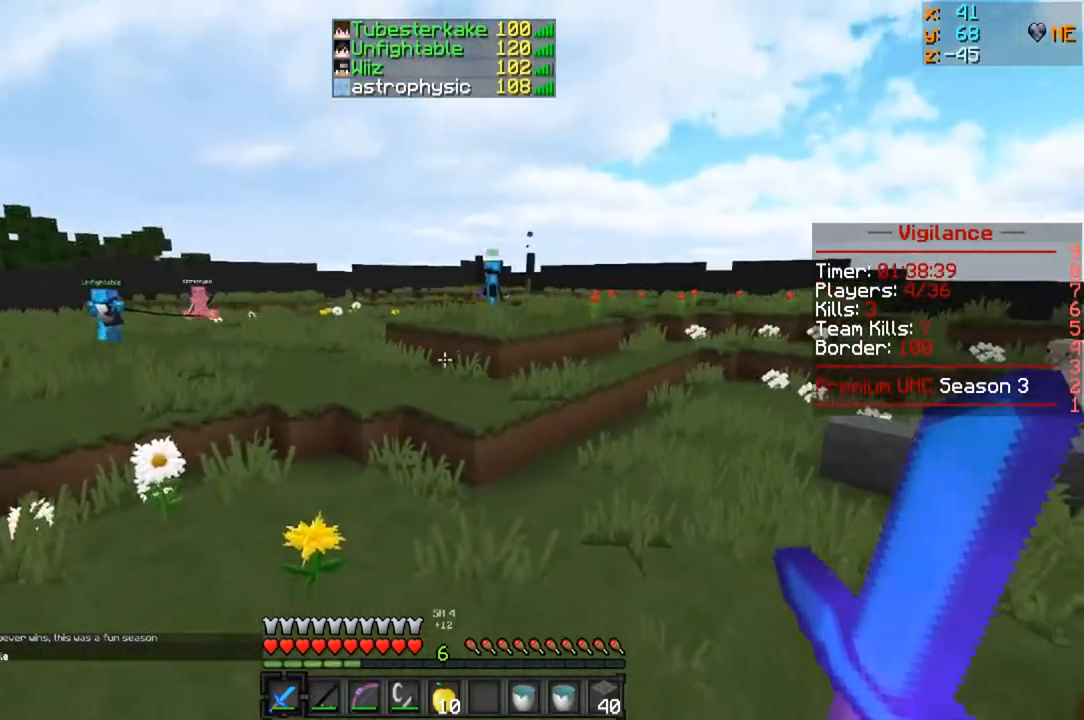
{"keys": [], "mouse": [], "events": [[217, "w", "up"]]}
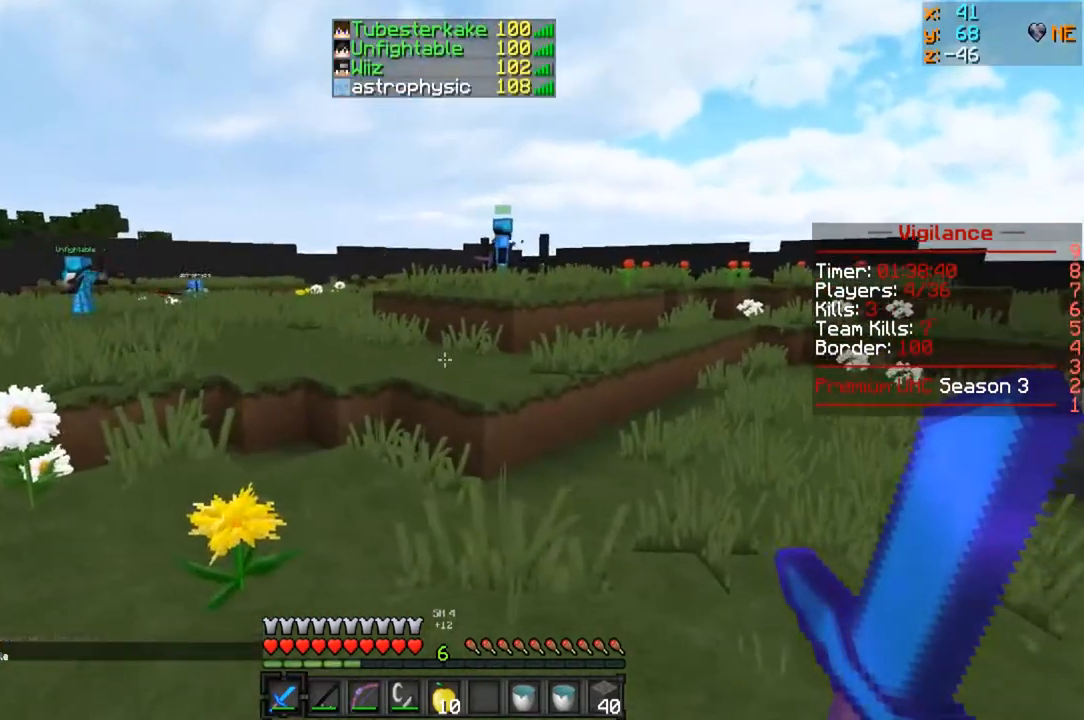
{"keys": ["w"], "mouse": [], "events": [[417, "w", "down"]]}
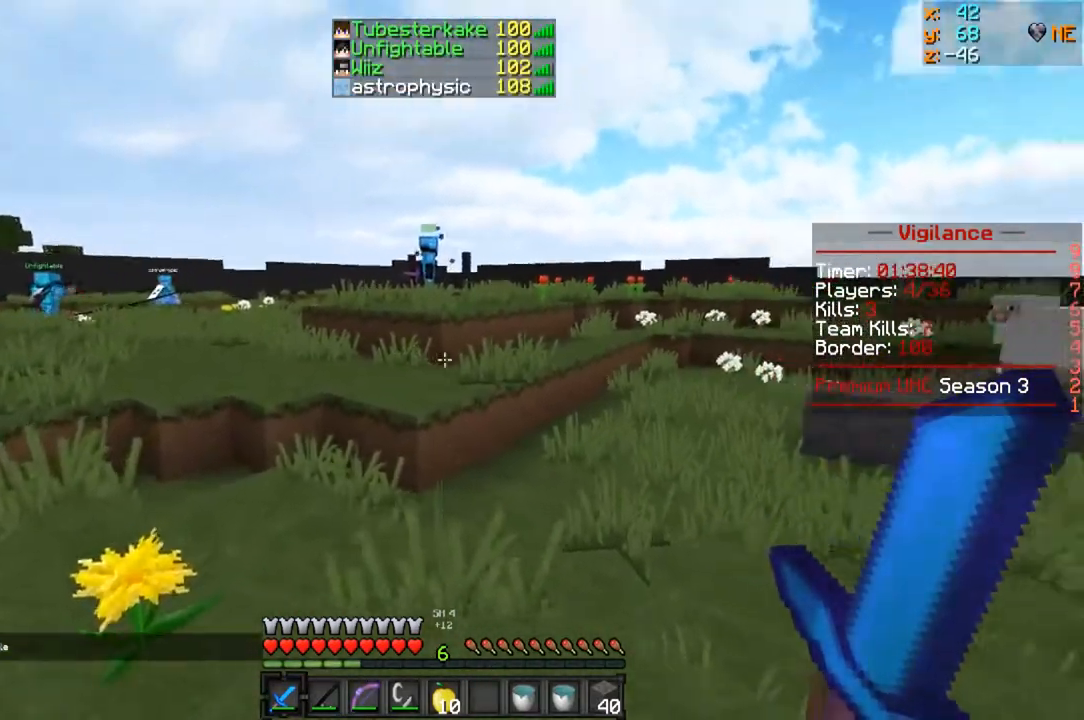
{"keys": ["w"], "mouse": [], "events": []}